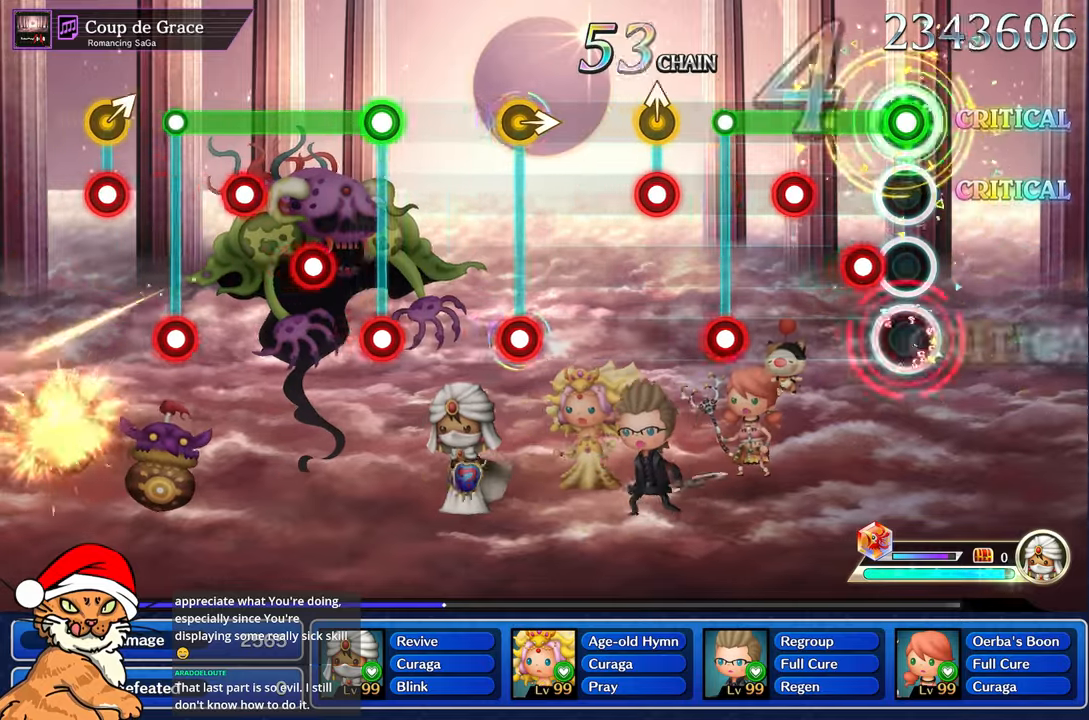
Gameplay with a controller (PlayStation layout); each line is a JSON object with the inputs held at the frame after it. "events" lists button and stick changes between this image and that frame as [ms after this image, input, new state], when the widget could be followed in between. Not read: L3 R3.
{"buttons": [], "left_stick": "center", "right_stick": "center", "events": [[33, "R1", "up"], [150, "R1", "down"], [217, "R1", "up"], [333, "R1", "down"], [400, "R1", "up"], [467, "L1", "up"]]}
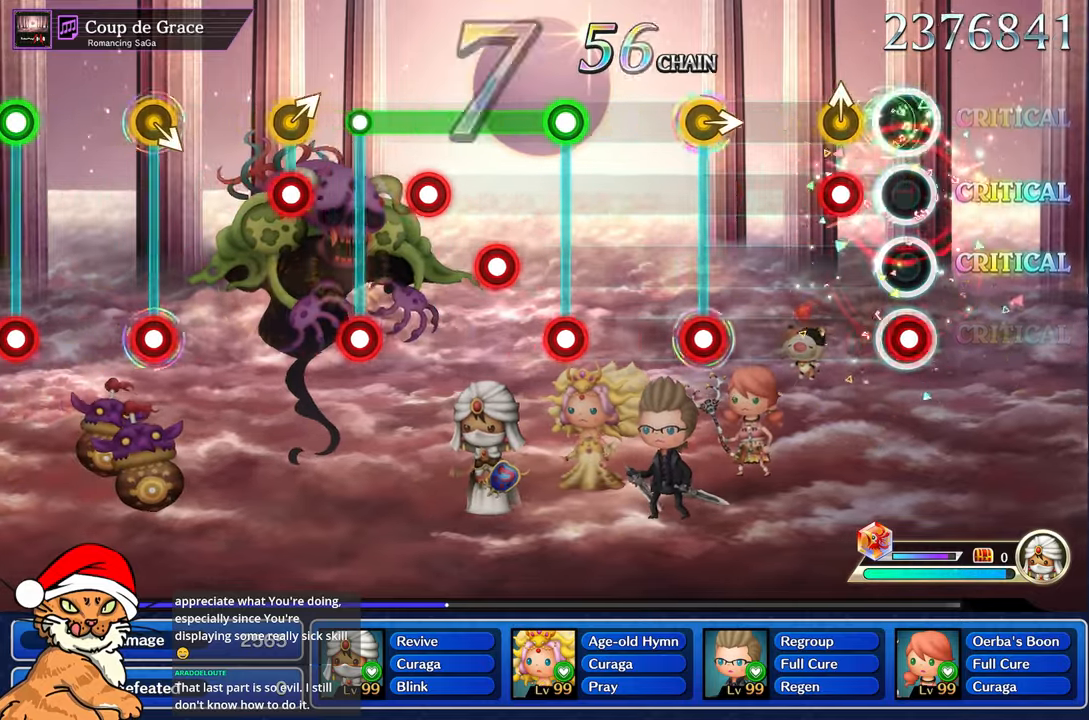
{"buttons": [], "left_stick": "center", "right_stick": "center", "events": [[17, "R1", "down"], [100, "R1", "up"], [217, "R1", "down"], [217, "left_stick", "up"], [333, "R1", "up"], [350, "left_stick", "center"]]}
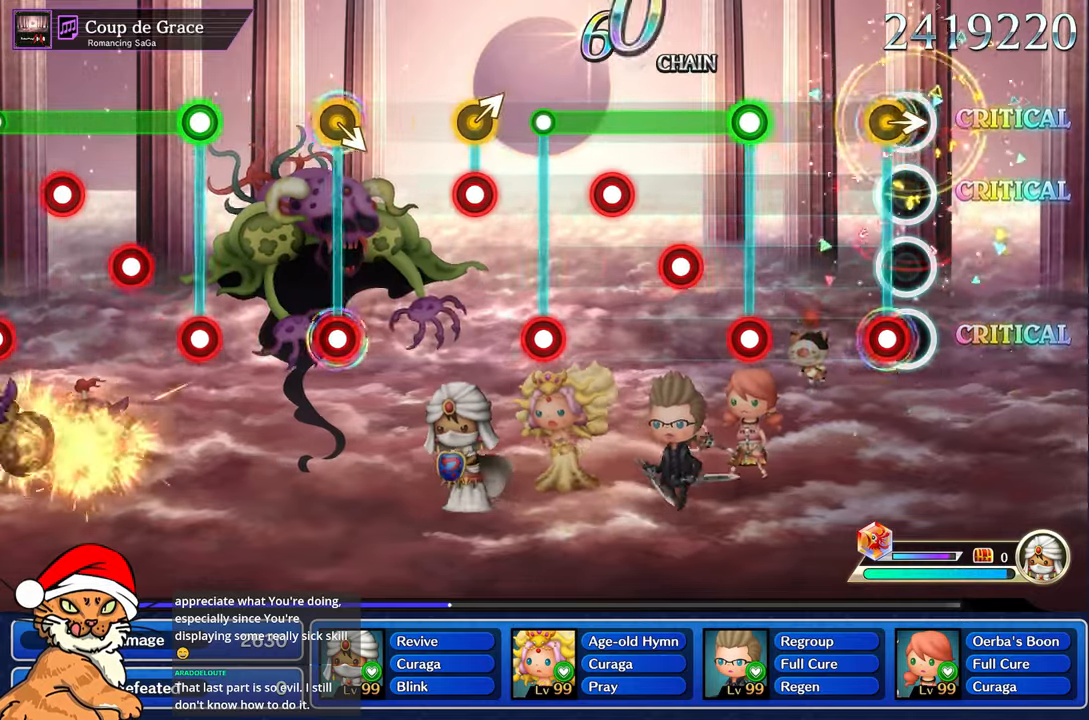
{"buttons": ["L1", "R1"], "left_stick": "center", "right_stick": "center", "events": [[67, "left_stick", "right"], [83, "R1", "down"], [200, "R1", "up"], [217, "left_stick", "center"], [433, "L1", "down"], [450, "R1", "down"]]}
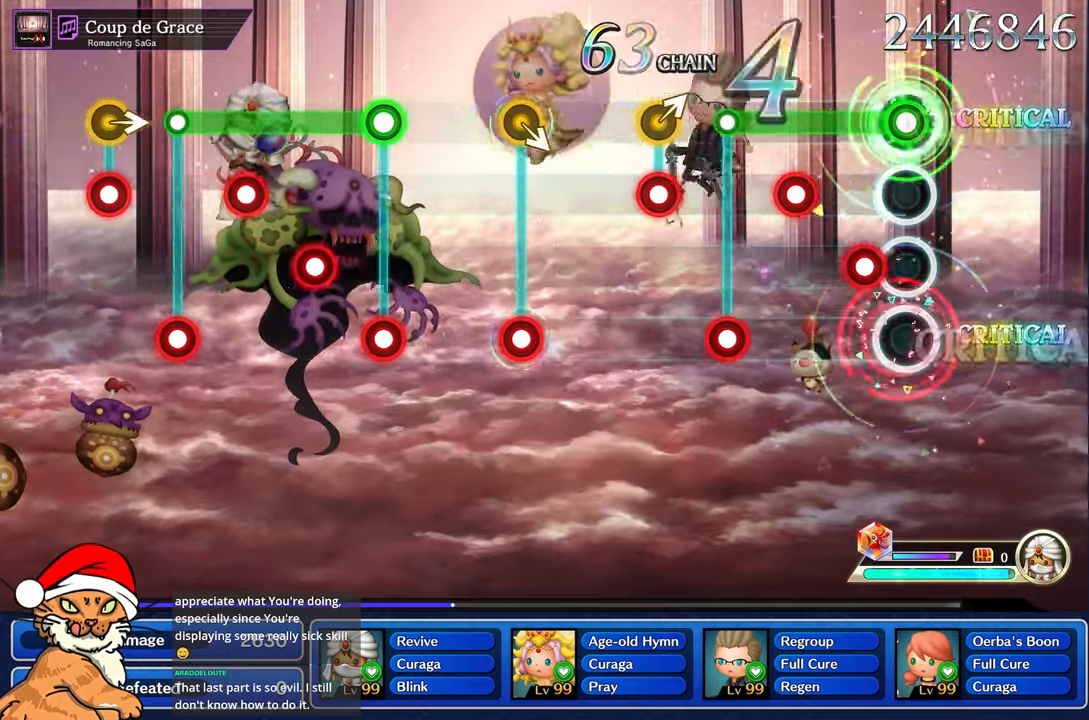
{"buttons": ["L1", "R1"], "left_stick": "center", "right_stick": "center", "events": [[33, "R1", "up"], [150, "R1", "down"], [217, "R1", "up"], [317, "R1", "down"], [417, "R1", "up"], [500, "R1", "down"]]}
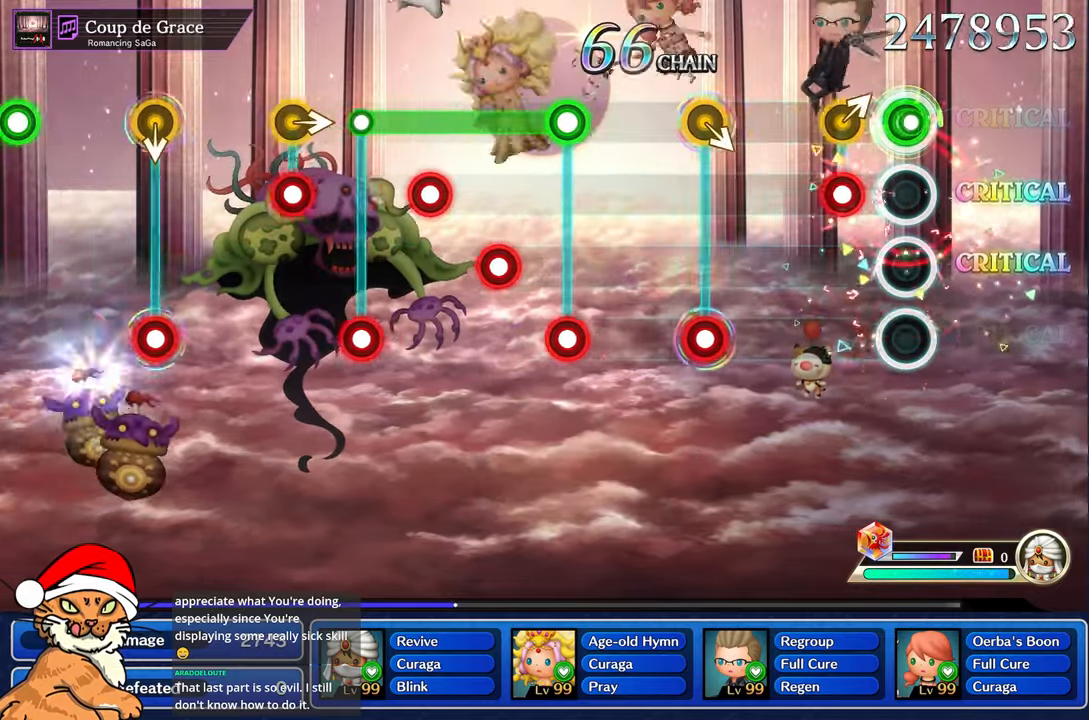
{"buttons": [], "left_stick": "center", "right_stick": "center", "events": [[83, "L1", "up"], [117, "R1", "up"], [217, "left_stick", "right"], [233, "R1", "down"], [350, "R1", "up"], [350, "left_stick", "center"]]}
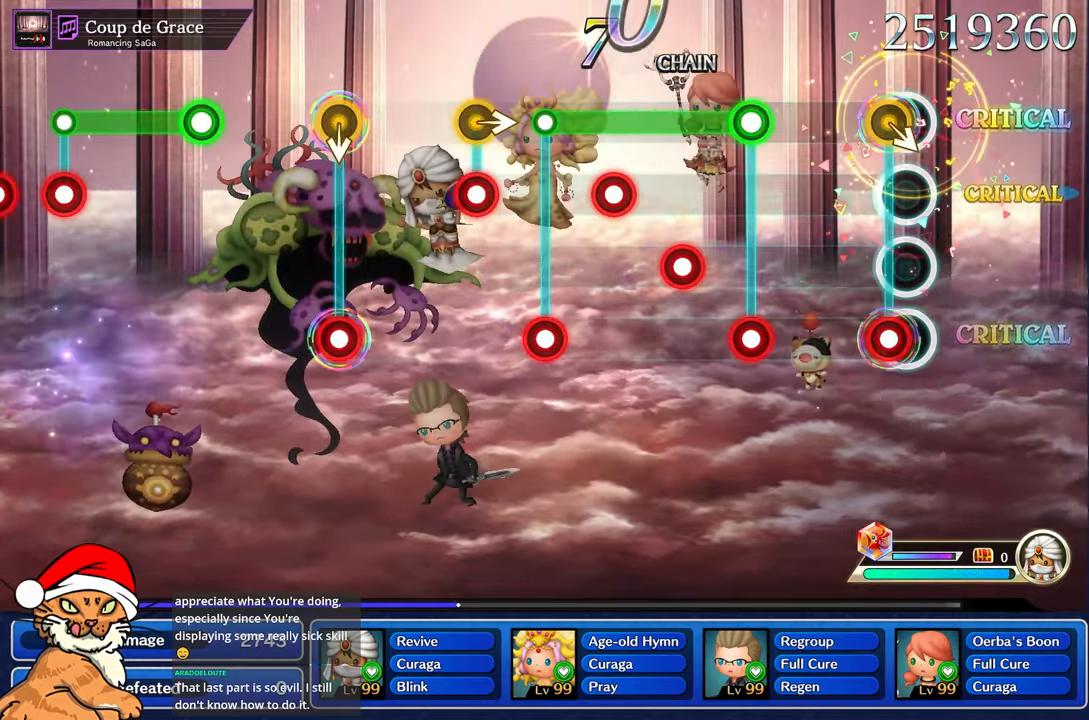
{"buttons": ["L1", "R1"], "left_stick": "center", "right_stick": "center", "events": [[83, "R1", "down"], [200, "R1", "up"], [433, "L1", "down"], [450, "R1", "down"]]}
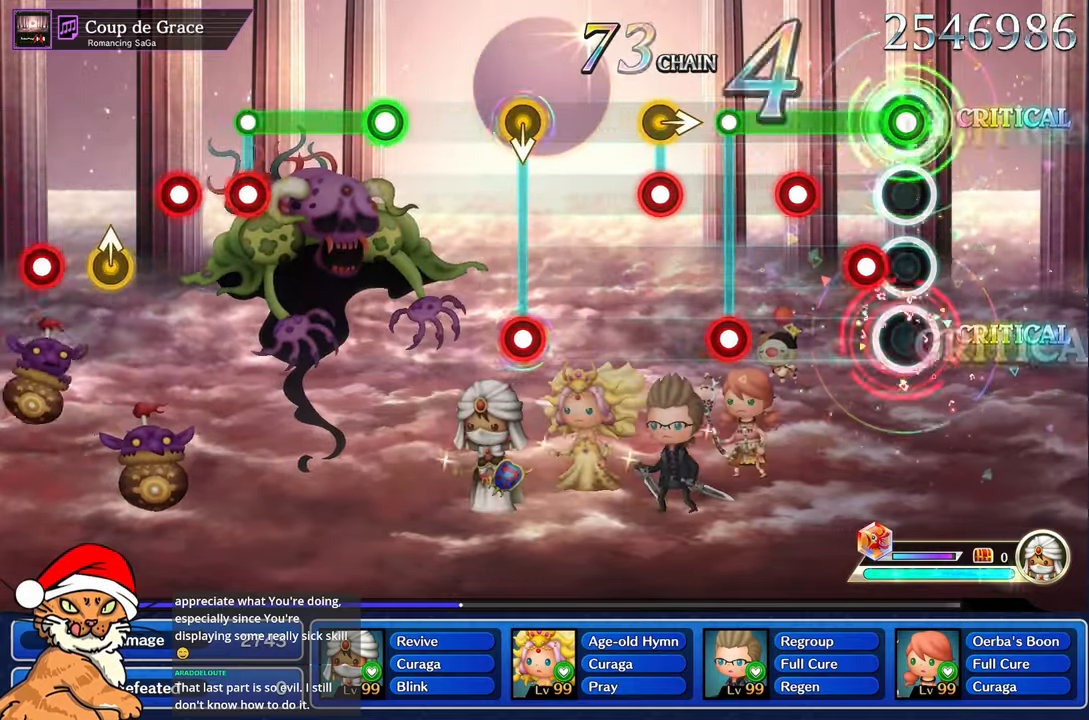
{"buttons": ["L1", "R1"], "left_stick": "center", "right_stick": "center", "events": [[217, "R1", "up"], [333, "R1", "down"], [383, "R1", "up"], [500, "R1", "down"]]}
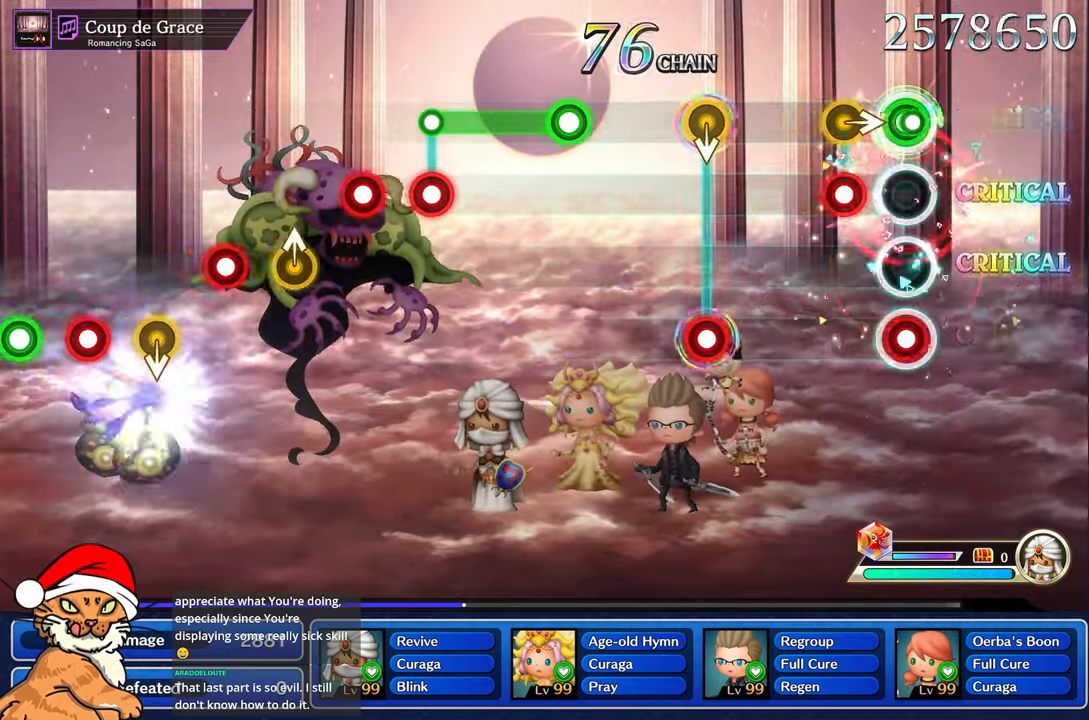
{"buttons": [], "left_stick": "center", "right_stick": "center", "events": [[17, "L1", "up"], [100, "R1", "up"], [233, "R1", "down"], [350, "R1", "up"]]}
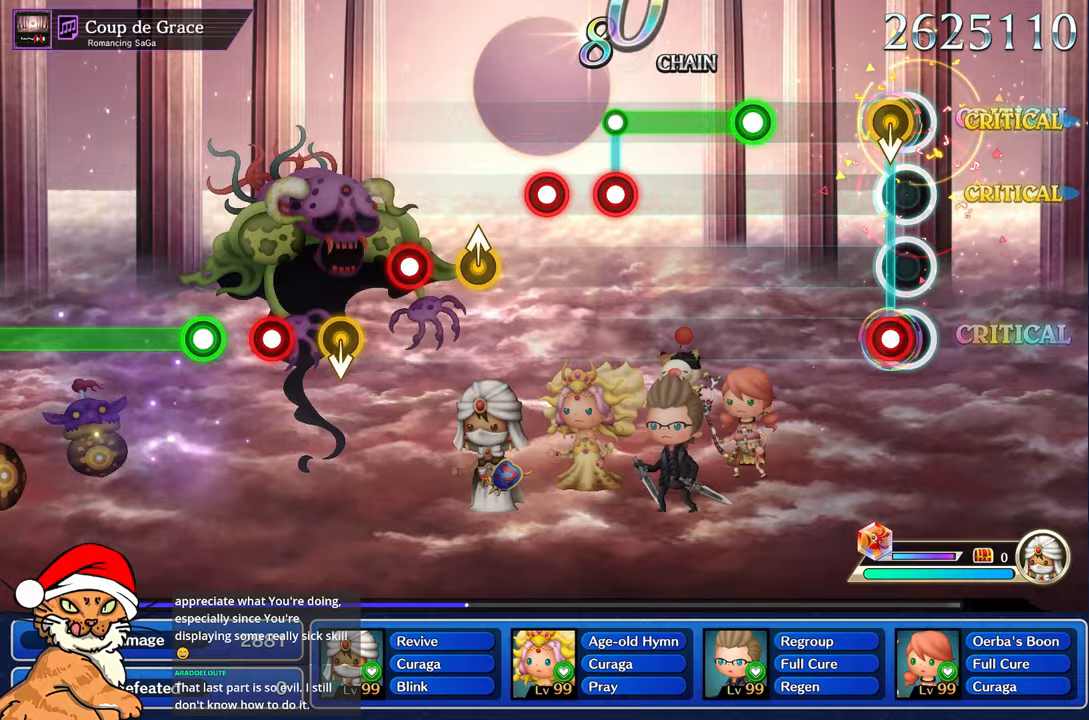
{"buttons": ["R1"], "left_stick": "center", "right_stick": "center"}
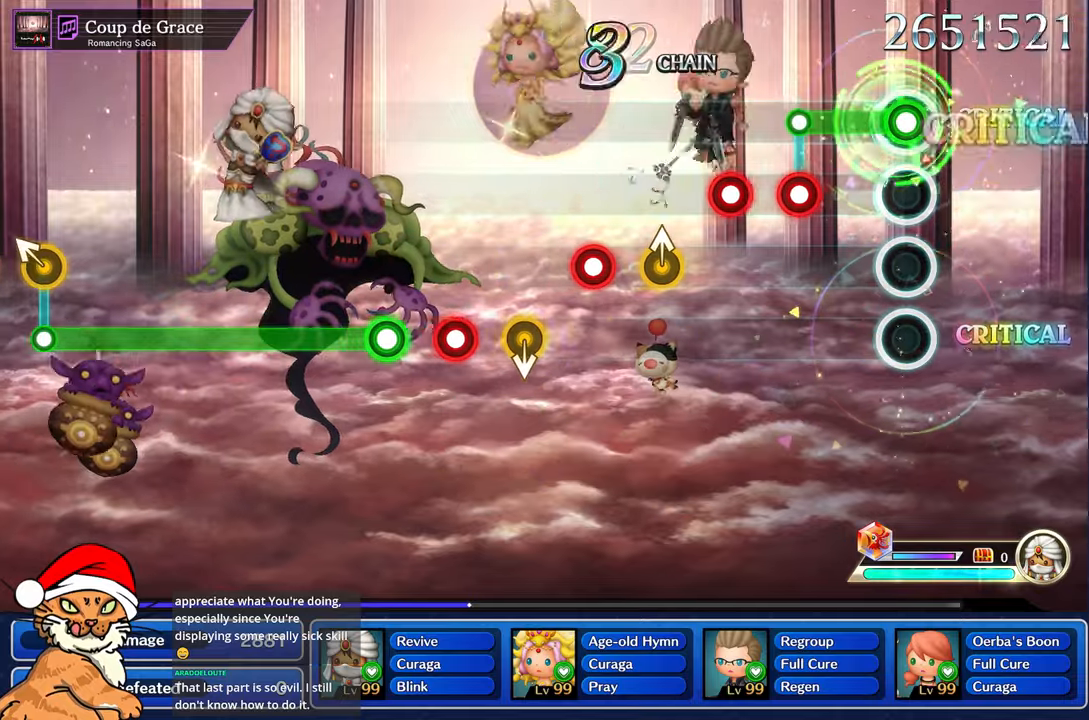
{"buttons": ["L1"], "left_stick": "center", "right_stick": "center", "events": [[283, "R1", "up"], [317, "L1", "down"], [400, "L1", "up"], [483, "L1", "down"]]}
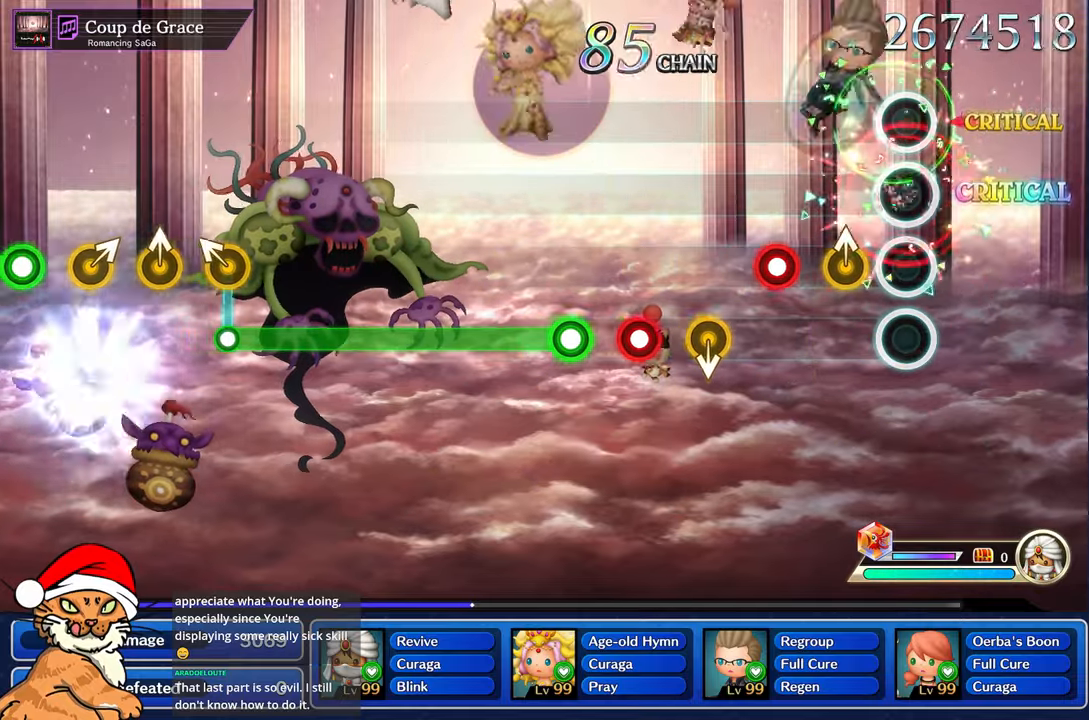
{"buttons": ["R1"], "left_stick": "center", "right_stick": "center", "events": [[67, "L1", "up"], [200, "left_stick", "up"], [350, "left_stick", "center"], [383, "R1", "down"]]}
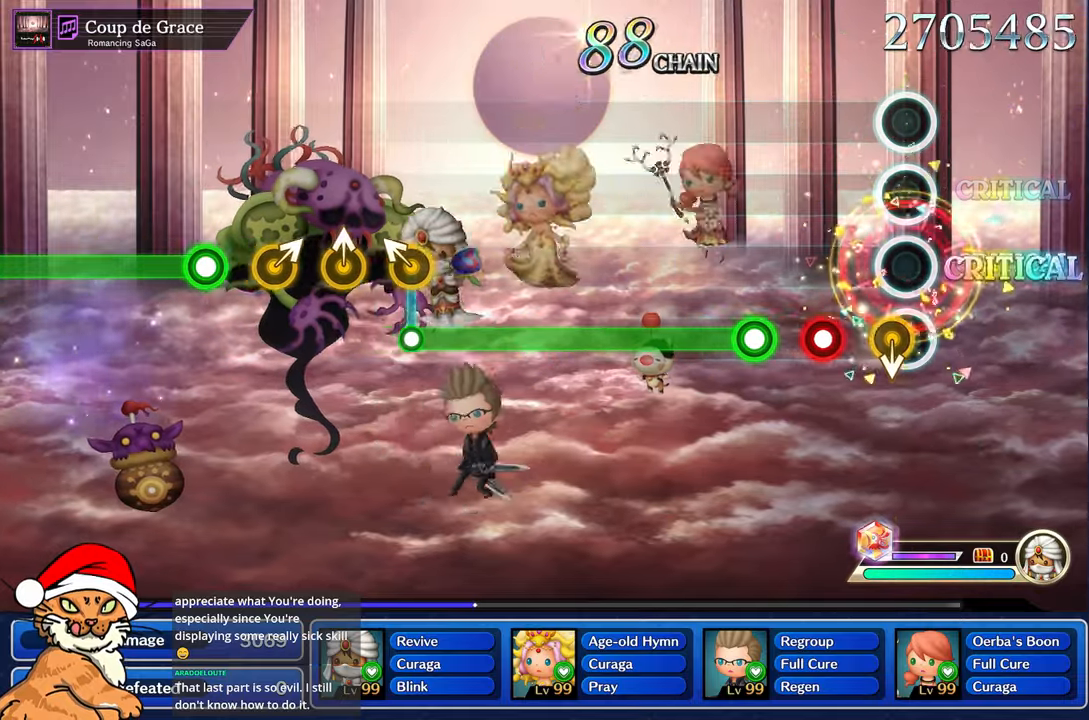
{"buttons": ["R1"], "left_stick": "center", "right_stick": "center", "events": [[33, "R1", "up"], [233, "R1", "down"], [333, "R1", "up"], [433, "R1", "down"]]}
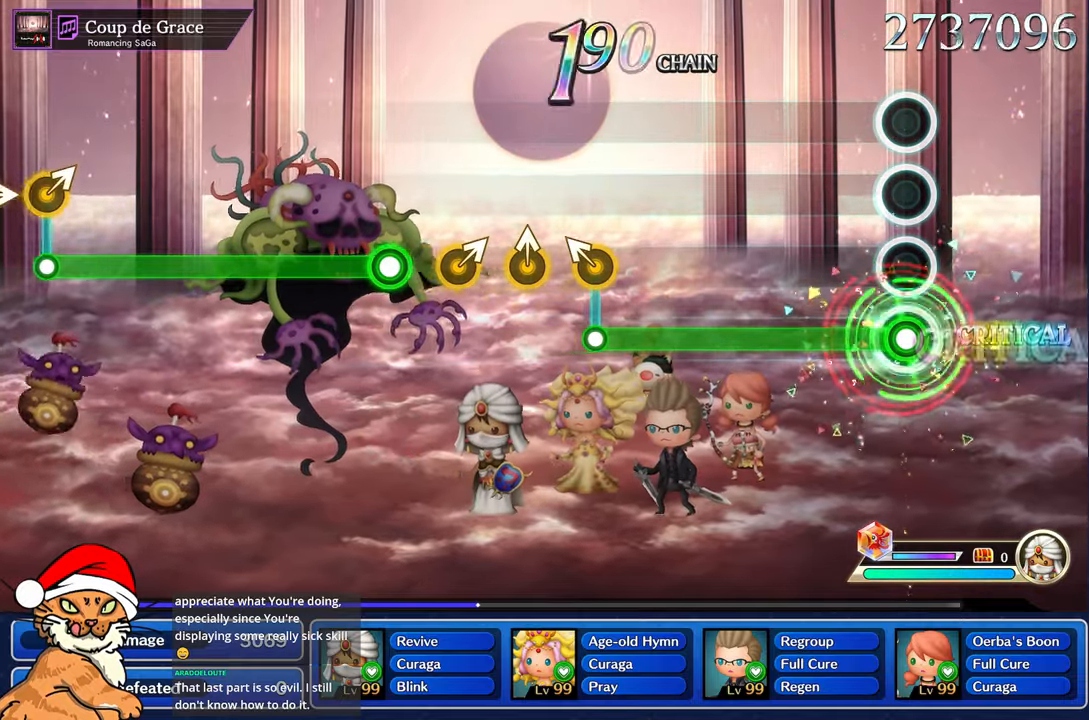
{"buttons": ["R1"], "left_stick": "center", "right_stick": "center", "events": []}
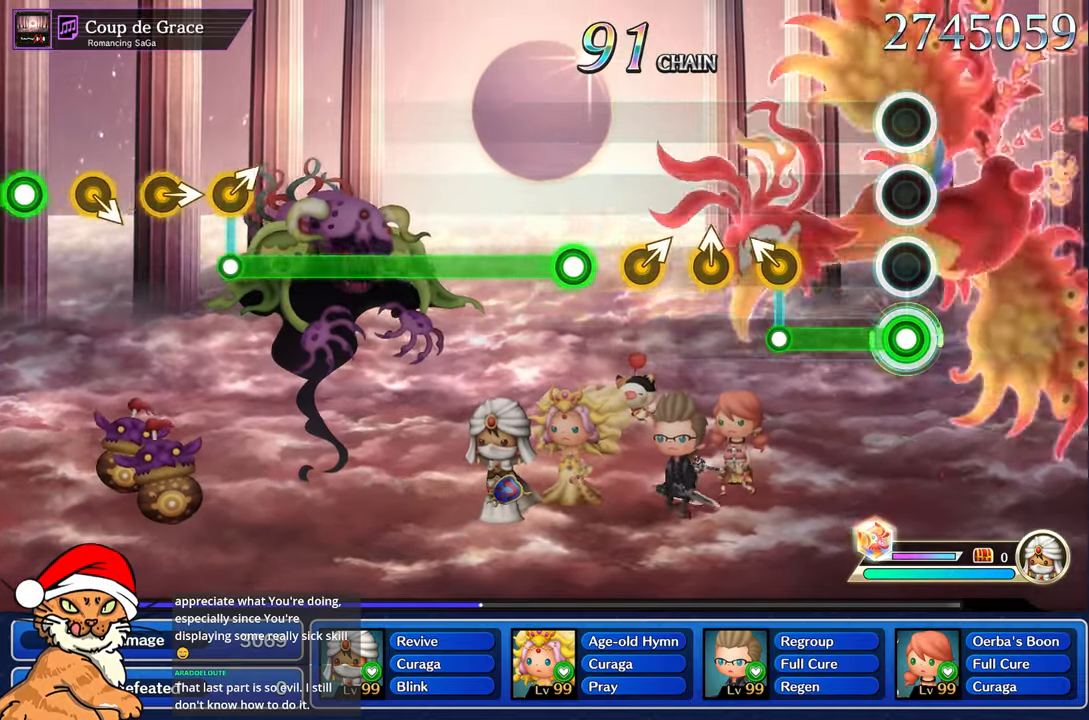
{"buttons": [], "left_stick": "center", "right_stick": "center", "events": [[333, "R1", "up"], [333, "left_stick", "left"], [483, "left_stick", "center"]]}
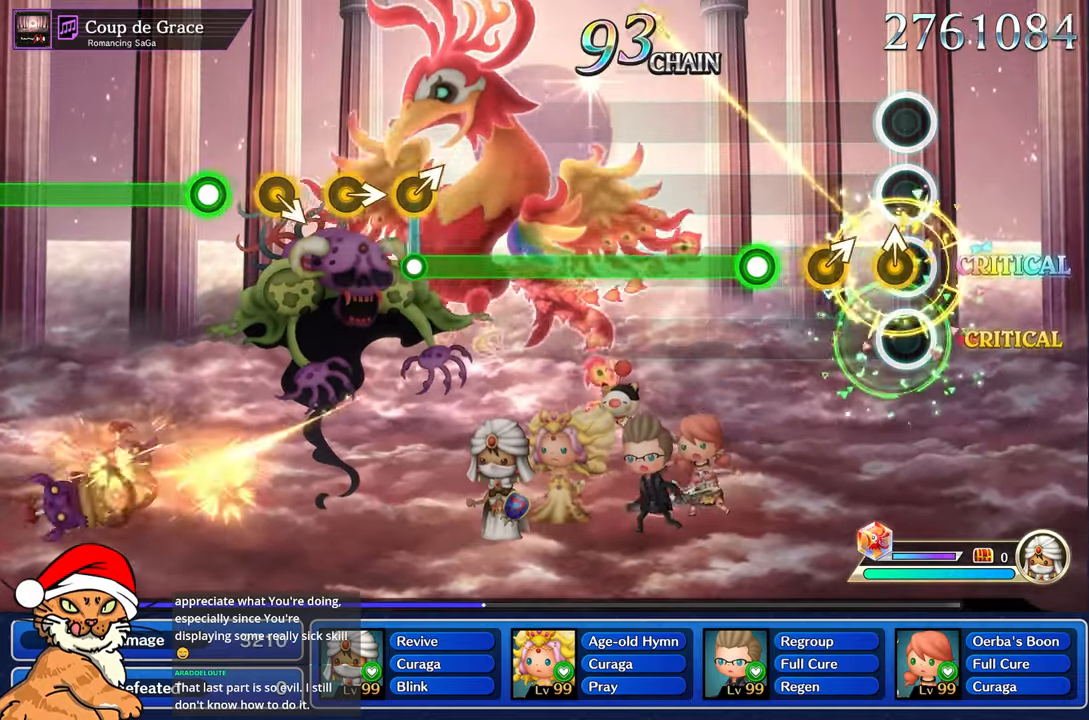
{"buttons": ["R1"], "left_stick": "center", "right_stick": "center", "events": [[50, "left_stick", "up-right"], [200, "left_stick", "center"], [250, "left_stick", "right"], [350, "left_stick", "center"], [417, "R1", "down"]]}
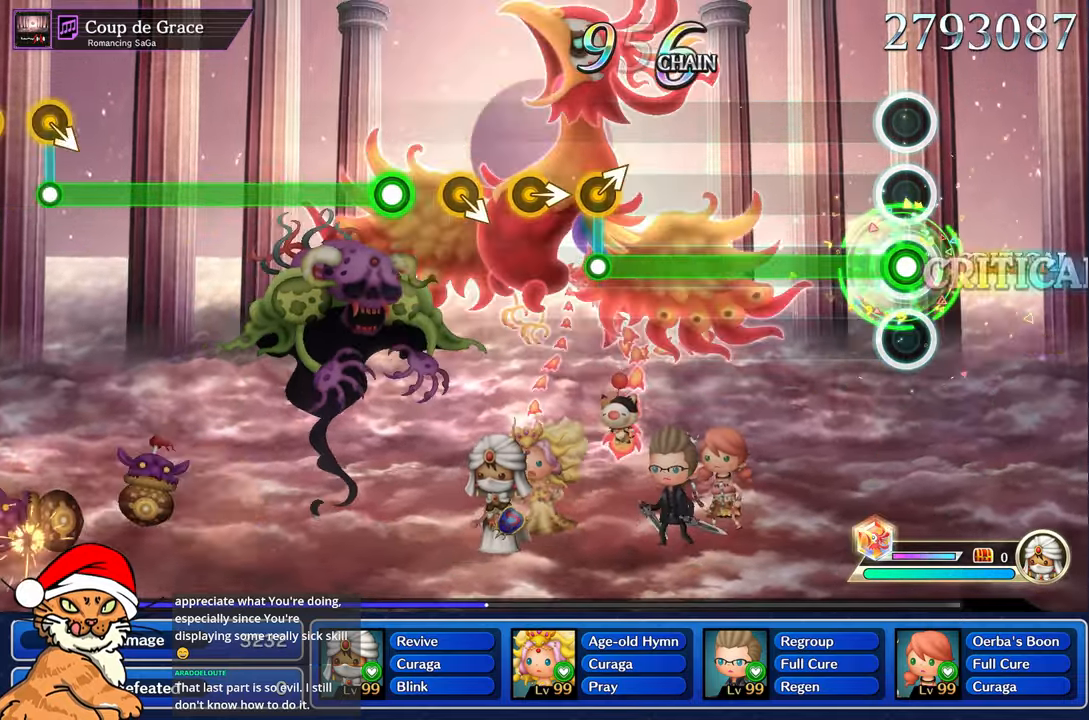
{"buttons": ["R1"], "left_stick": "center", "right_stick": "center", "events": []}
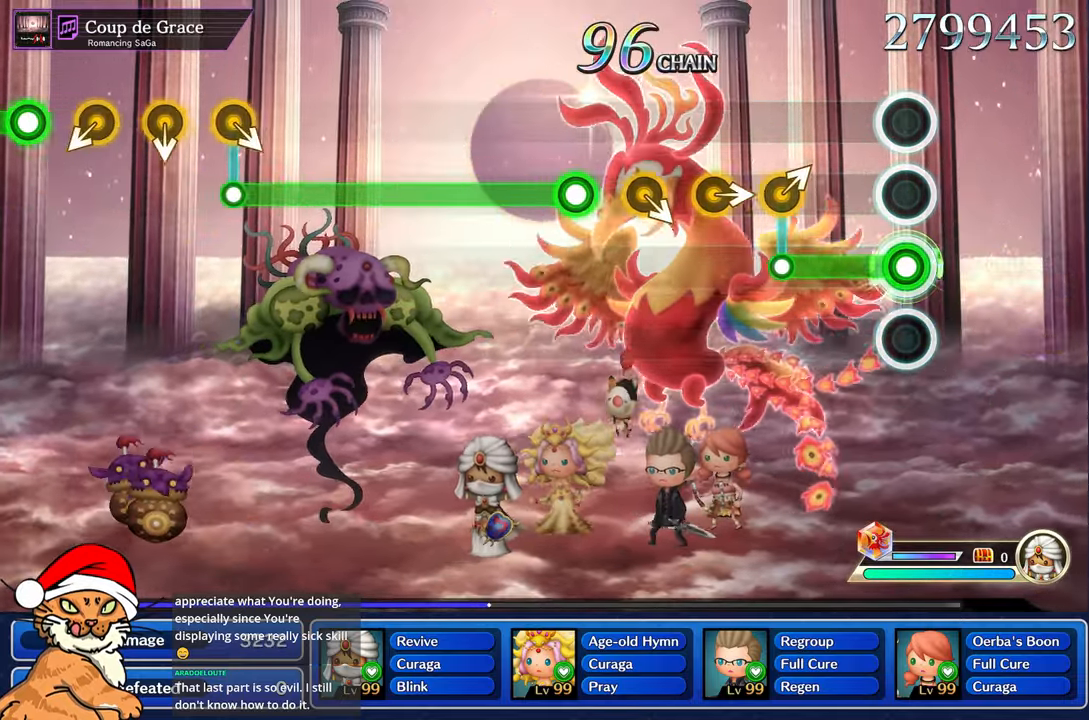
{"buttons": [], "left_stick": "right", "right_stick": "center", "events": [[350, "R1", "up"], [400, "left_stick", "right"]]}
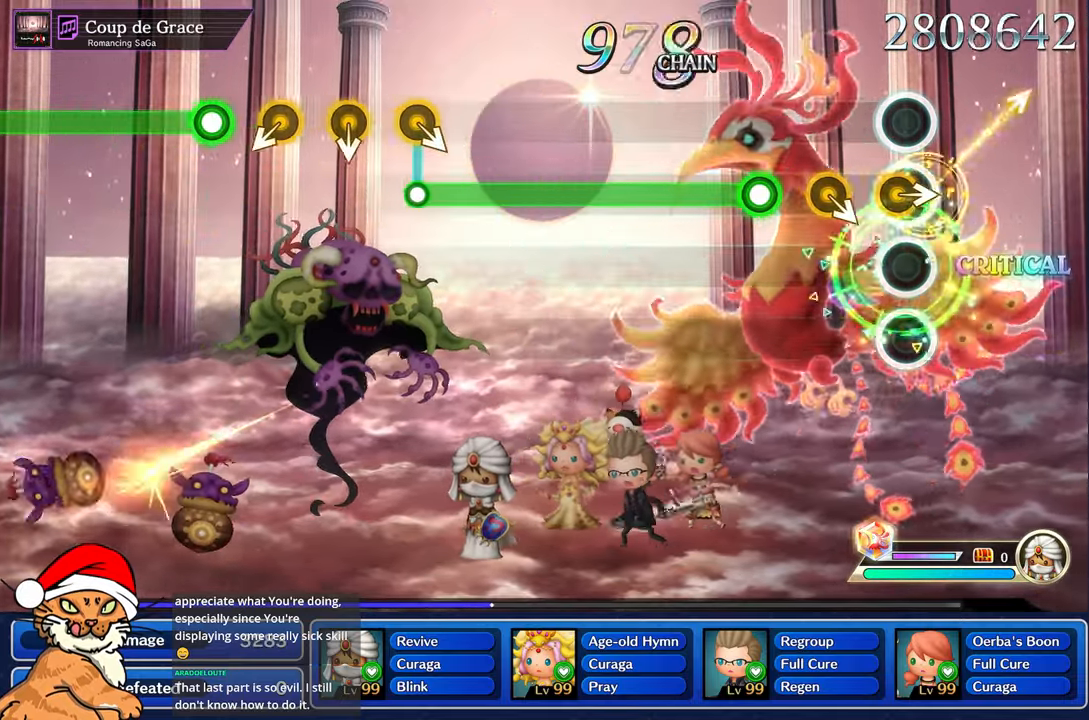
{"buttons": ["R1"], "left_stick": "center", "right_stick": "center"}
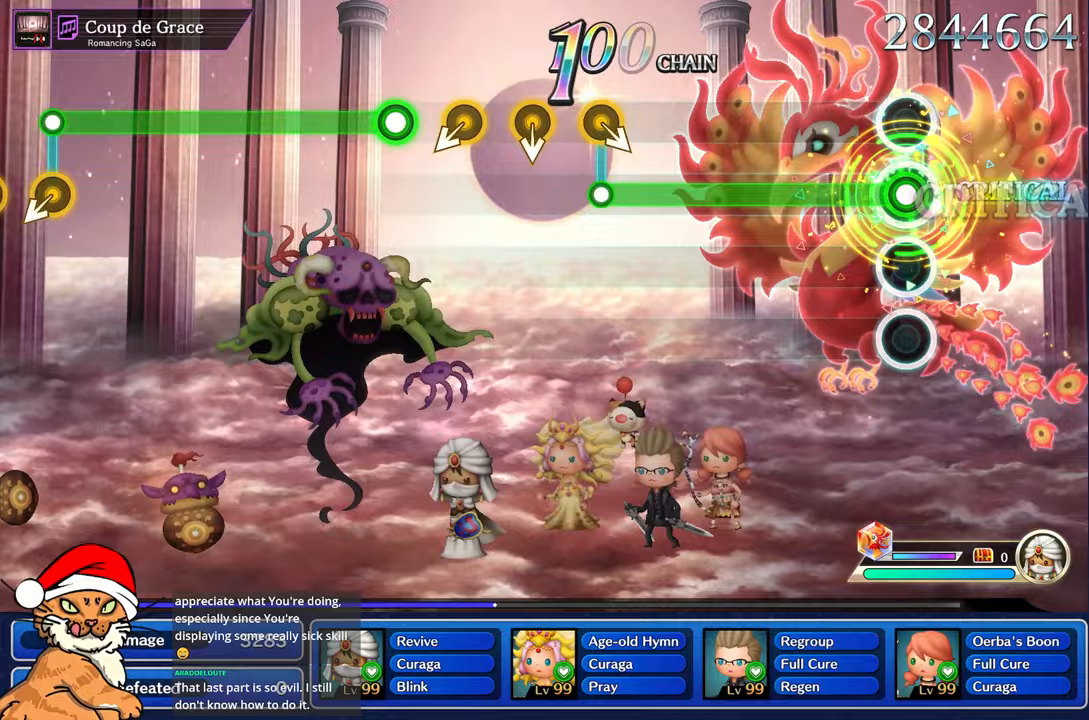
{"buttons": ["R1"], "left_stick": "center", "right_stick": "center", "events": []}
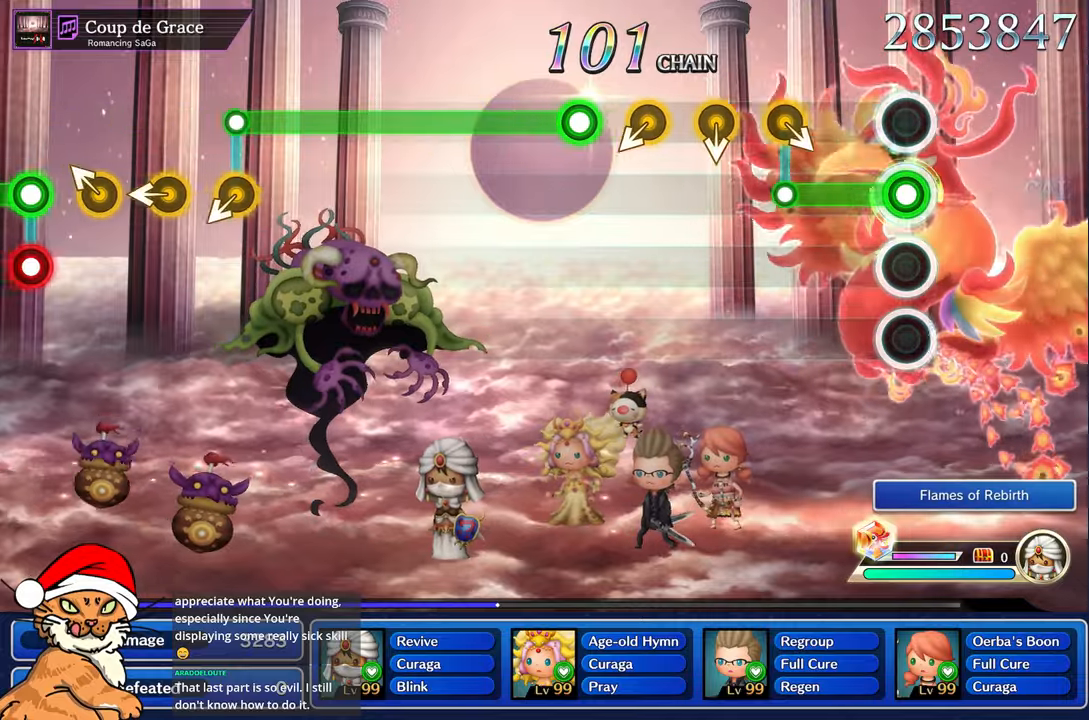
{"buttons": [], "left_stick": "center", "right_stick": "center", "events": [[317, "R1", "up"]]}
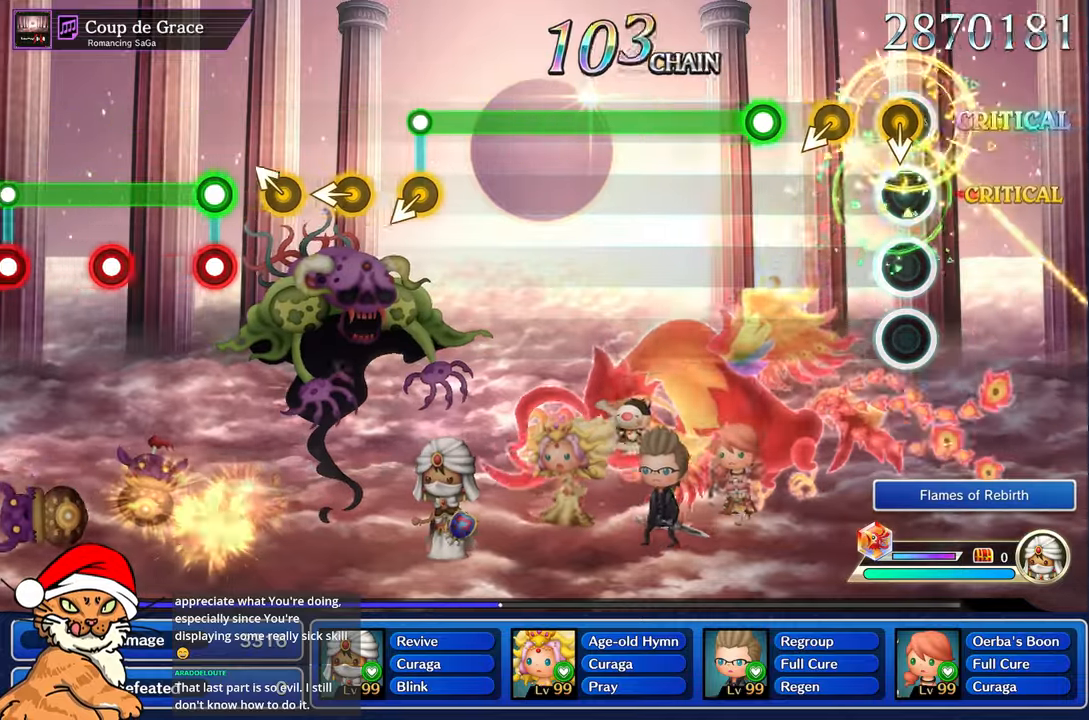
{"buttons": ["R1"], "left_stick": "center", "right_stick": "center", "events": [[433, "R1", "down"]]}
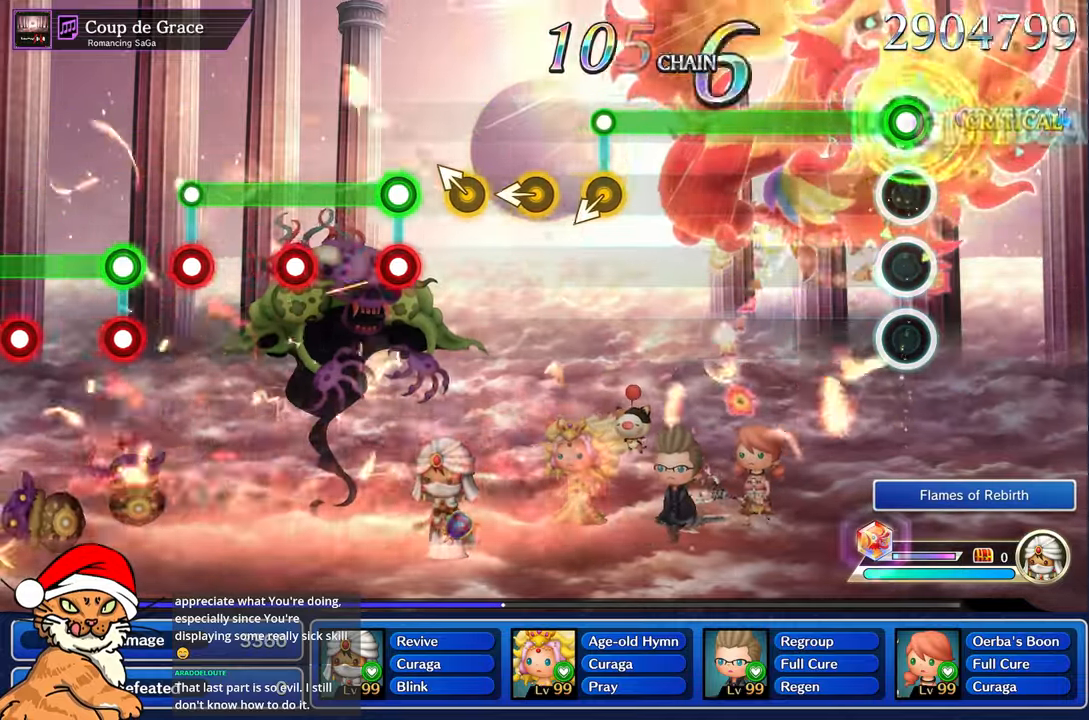
{"buttons": ["R1"], "left_stick": "center", "right_stick": "center", "events": []}
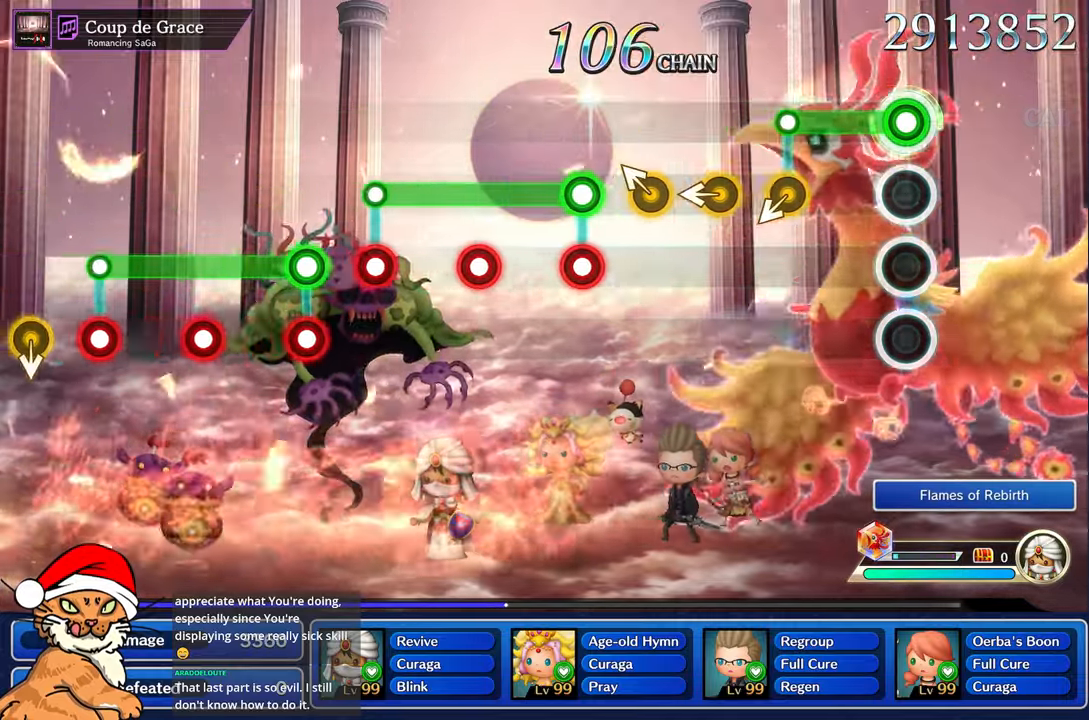
{"buttons": [], "left_stick": "center", "right_stick": "center", "events": [[300, "R1", "up"], [350, "left_stick", "left"], [483, "left_stick", "center"]]}
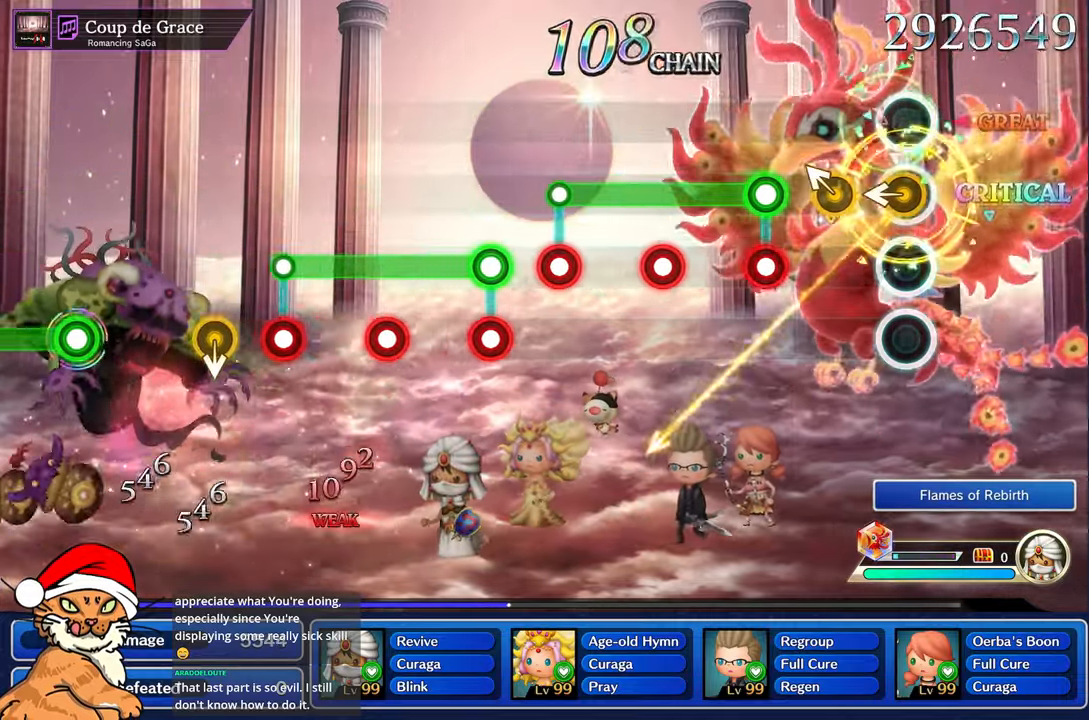
{"buttons": ["L1", "R1"], "left_stick": "center", "right_stick": "center", "events": [[67, "left_stick", "left"], [183, "left_stick", "center"], [250, "left_stick", "up-left"], [350, "left_stick", "center"], [383, "L1", "down"], [417, "R1", "down"]]}
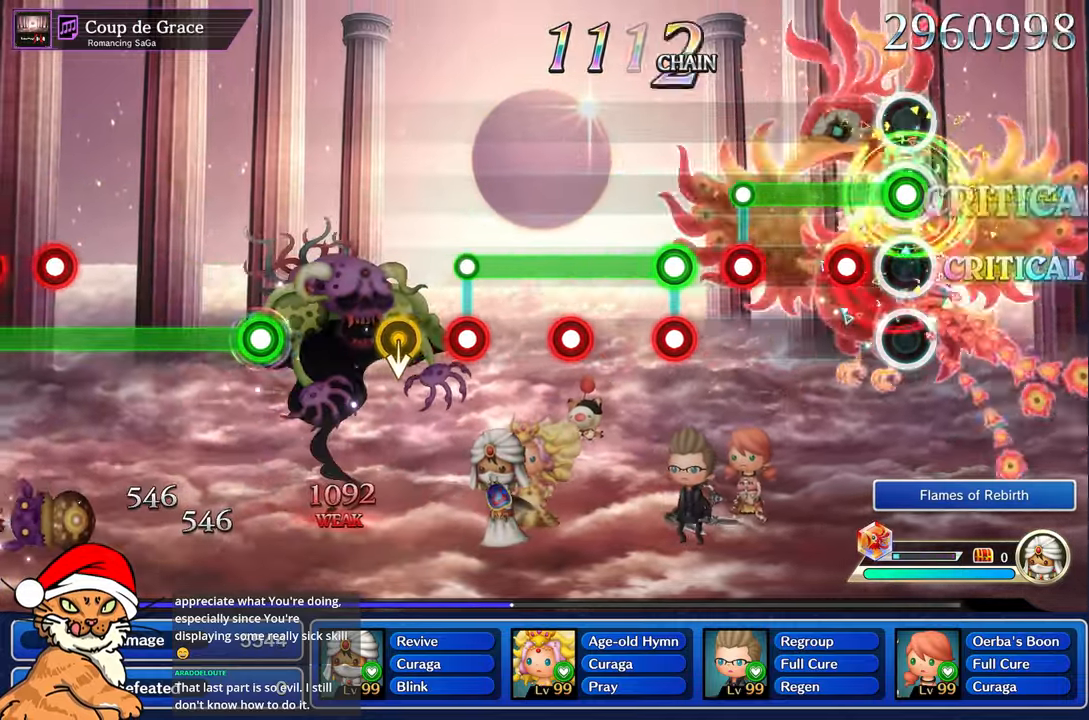
{"buttons": ["L1", "R1"], "left_stick": "center", "right_stick": "center", "events": [[33, "R1", "up"], [283, "R1", "down"], [383, "R1", "up"], [467, "R1", "down"]]}
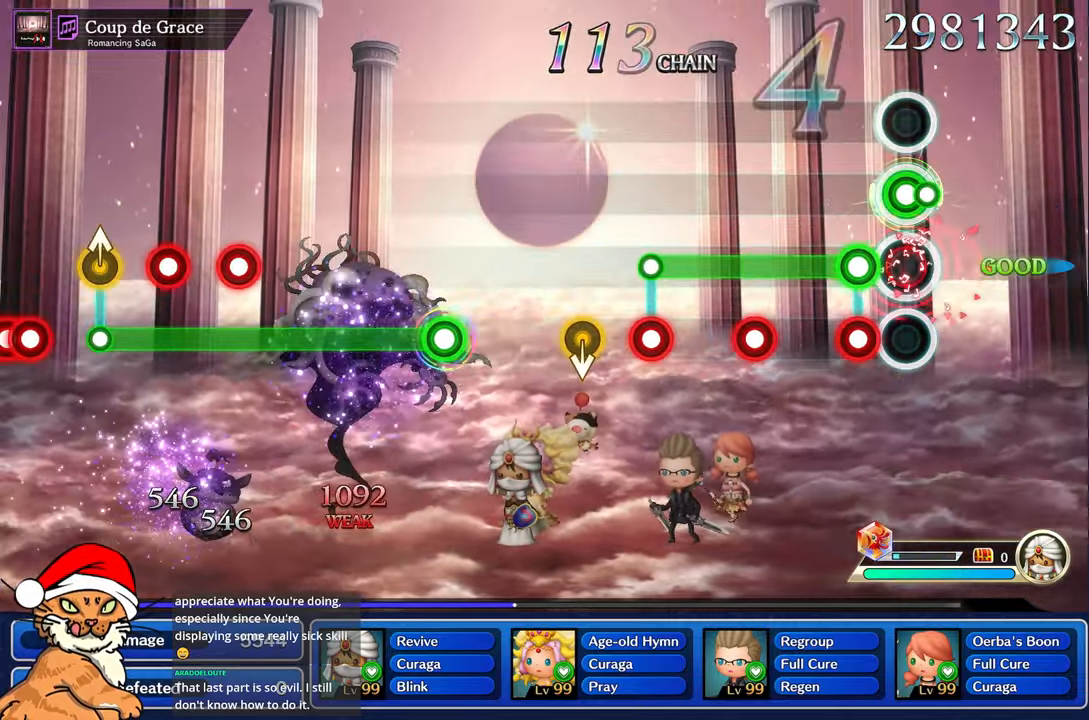
{"buttons": ["L1", "R1"], "left_stick": "center", "right_stick": "center", "events": [[333, "R1", "up"], [467, "R1", "down"]]}
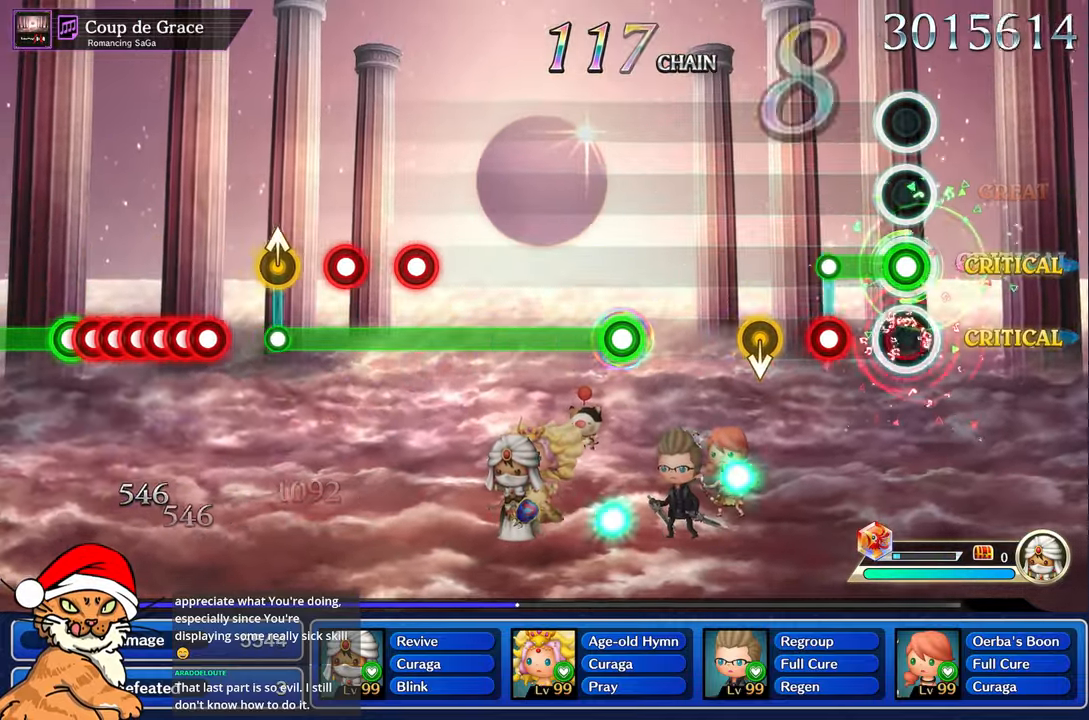
{"buttons": [], "left_stick": "center", "right_stick": "center", "events": [[67, "R1", "up"], [200, "R1", "down"], [283, "L1", "up"], [317, "R1", "up"]]}
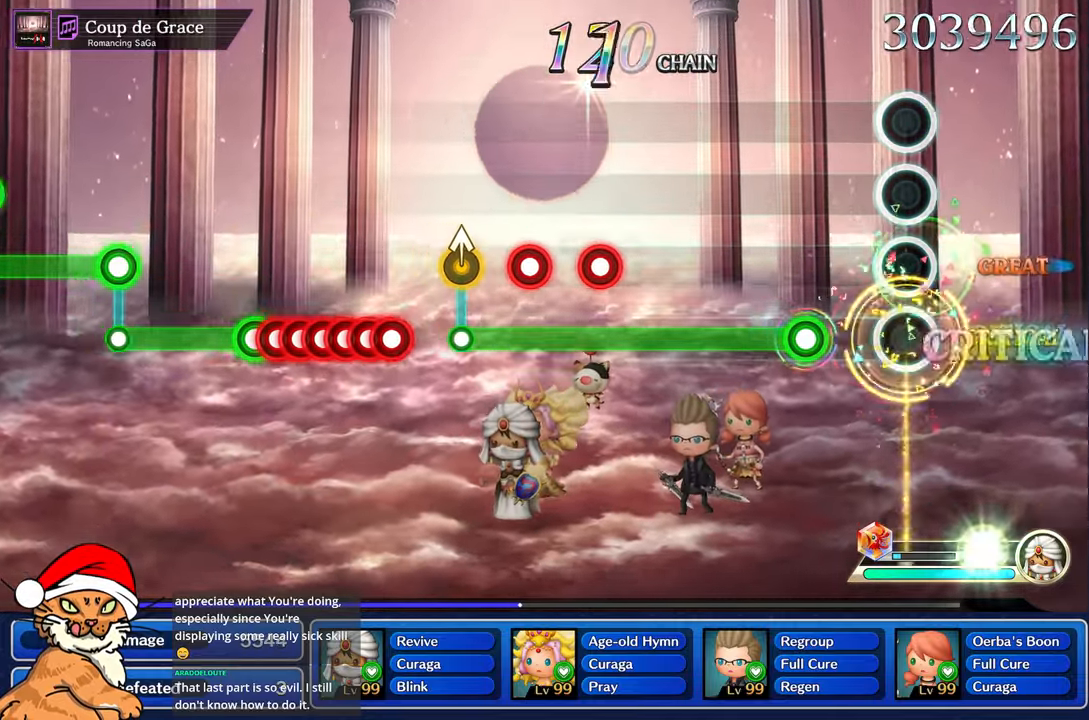
{"buttons": ["R1"], "left_stick": "center", "right_stick": "center", "events": [[300, "R1", "down"]]}
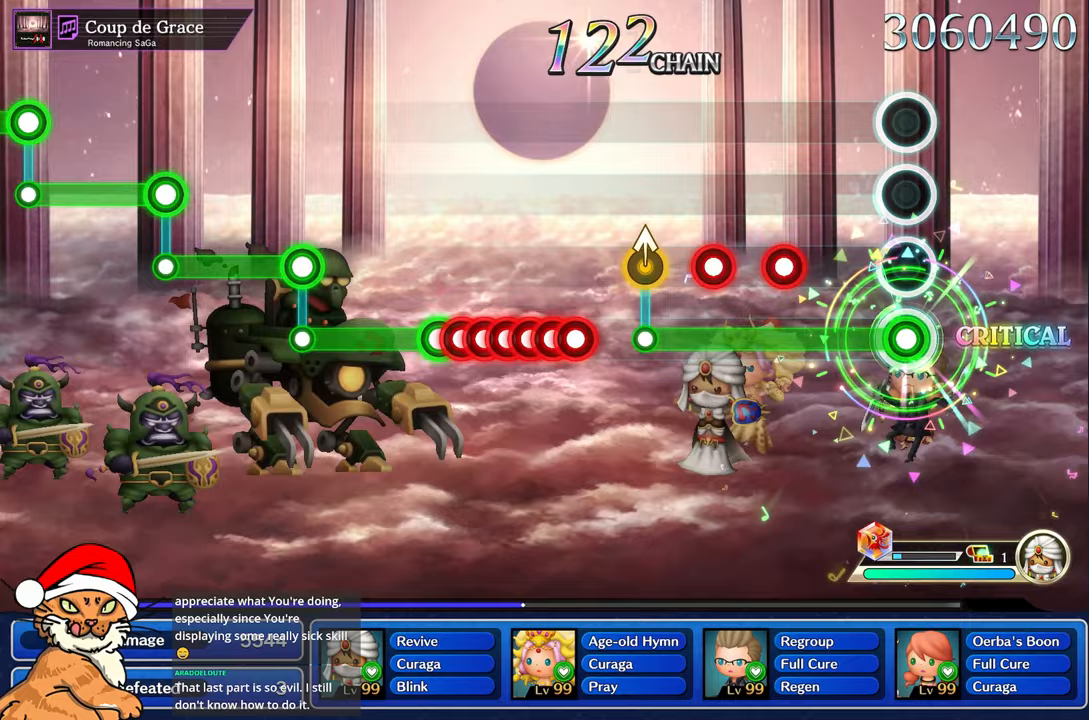
{"buttons": ["R1"], "left_stick": "center", "right_stick": "center", "events": [[367, "CROSS", "down"], [450, "CROSS", "up"]]}